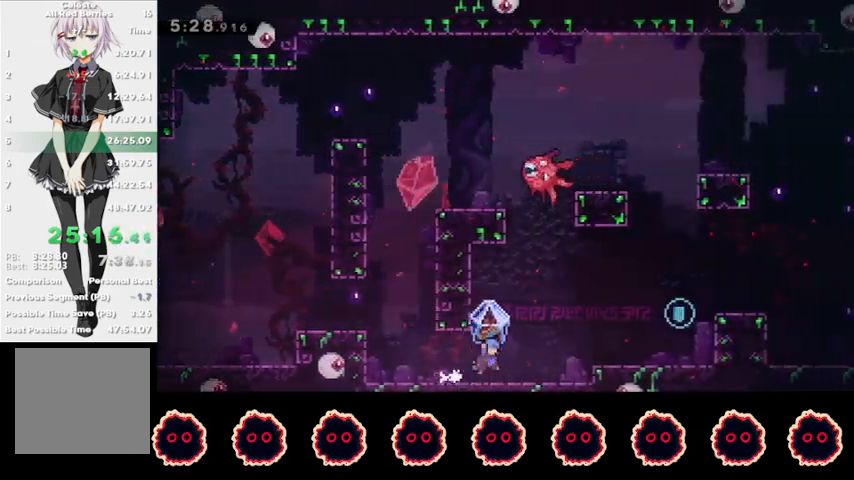
Gameplay with a controller (PlayStation layout); each line is a JSON object with the inputs held at the frame after it. "events" lists button and stick changes between this image and that frame as [ms after this image, input, new state], when the widget could be followed in between.
{"buttons": ["CROSS", "R1"], "left_stick": "right", "right_stick": "center", "events": [[233, "CROSS", "up"], [267, "CIRCLE", "up"], [367, "CROSS", "down"]]}
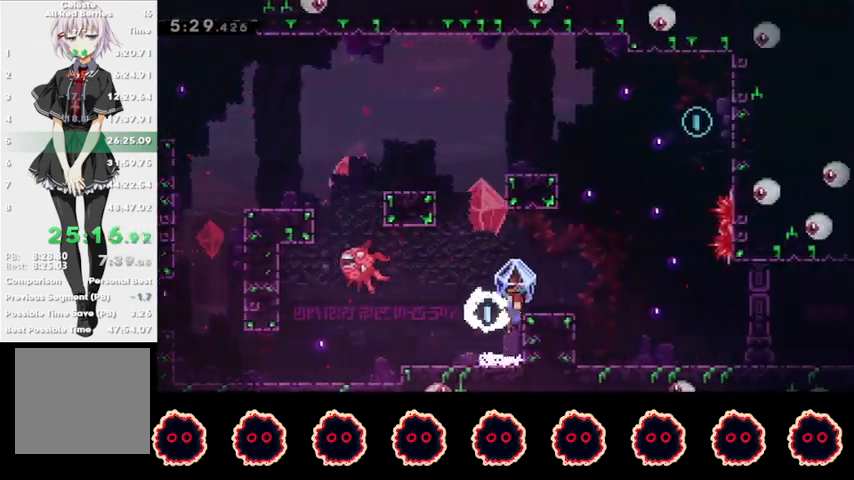
{"buttons": ["CROSS"], "left_stick": "up", "right_stick": "center", "events": [[67, "CROSS", "up"], [67, "R1", "up"], [133, "SQUARE", "down"], [267, "SQUARE", "up"], [333, "CROSS", "down"], [500, "left_stick", "up"]]}
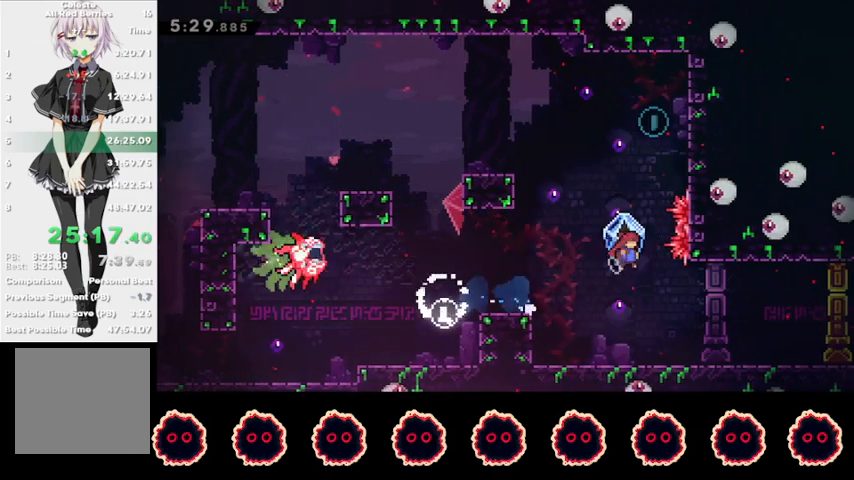
{"buttons": ["R2"], "left_stick": "left", "right_stick": "center", "events": [[33, "CROSS", "up"], [67, "SQUARE", "down"], [367, "left_stick", "left"], [400, "SQUARE", "up"], [467, "R2", "down"]]}
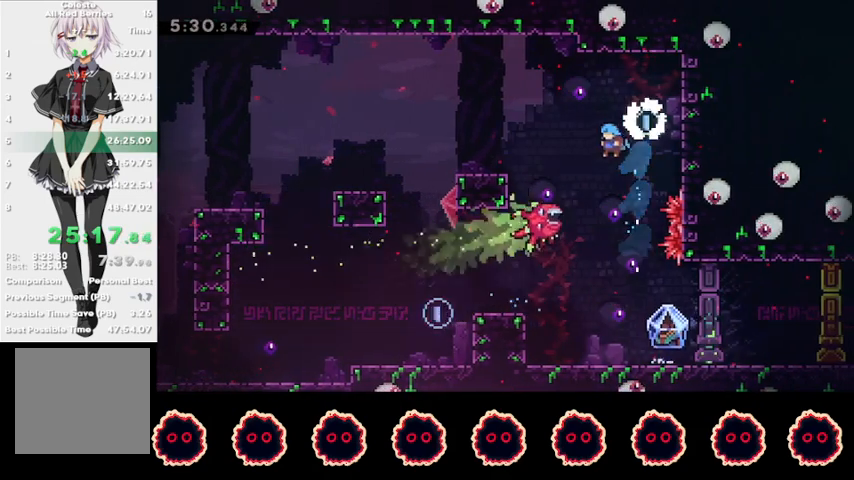
{"buttons": ["R2"], "left_stick": "center", "right_stick": "center", "events": [[167, "left_stick", "down-right"], [367, "left_stick", "center"]]}
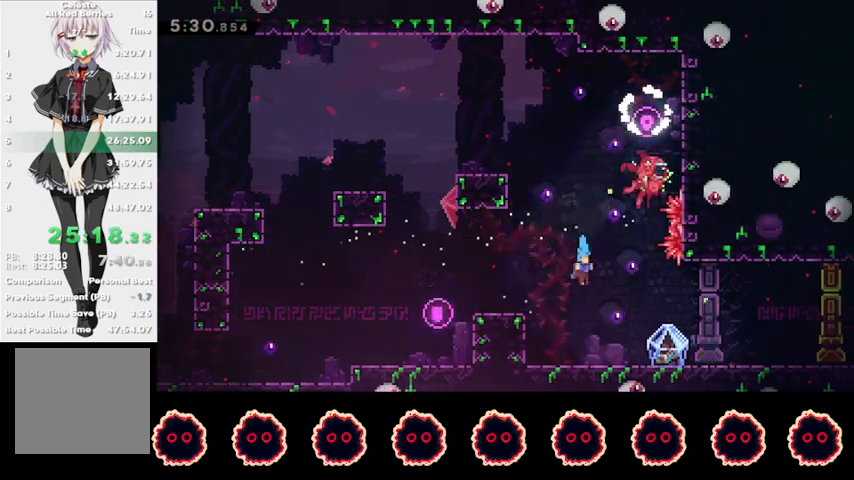
{"buttons": ["R1"], "left_stick": "right", "right_stick": "center", "events": [[67, "left_stick", "down-right"], [133, "R2", "up"], [167, "CIRCLE", "down"], [200, "CROSS", "down"], [233, "R1", "down"], [300, "left_stick", "right"], [333, "CIRCLE", "up"], [333, "CROSS", "up"]]}
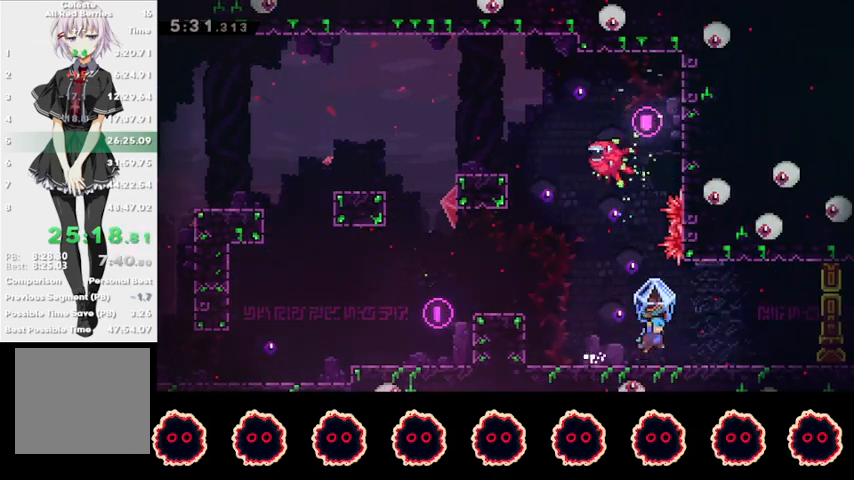
{"buttons": ["R1"], "left_stick": "right", "right_stick": "center", "events": [[133, "CROSS", "down"], [233, "CROSS", "up"]]}
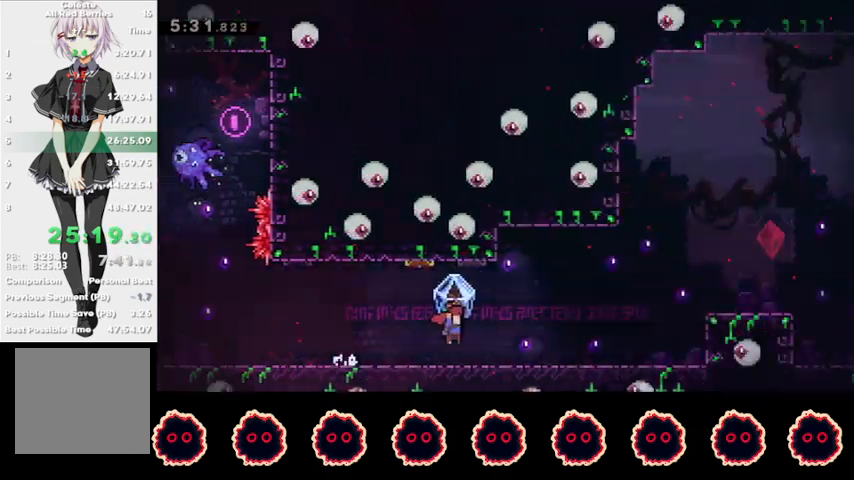
{"buttons": ["R1"], "left_stick": "right", "right_stick": "center", "events": []}
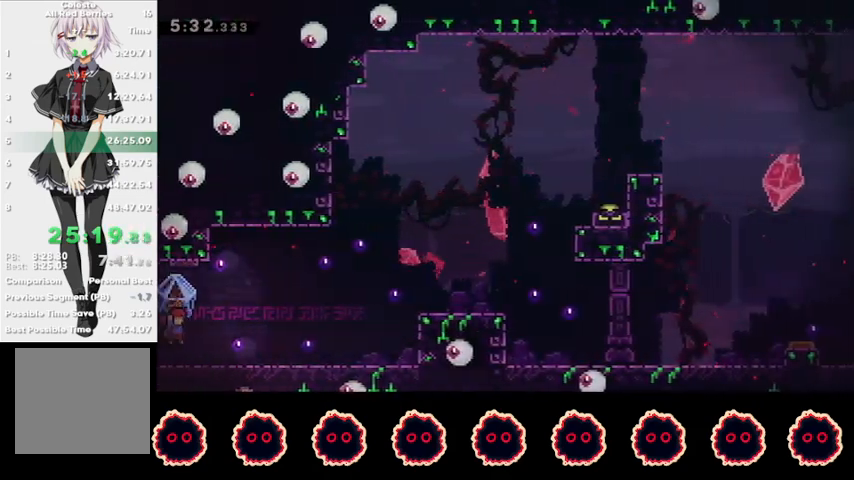
{"buttons": ["CROSS", "R1"], "left_stick": "right", "right_stick": "center", "events": [[200, "CROSS", "down"]]}
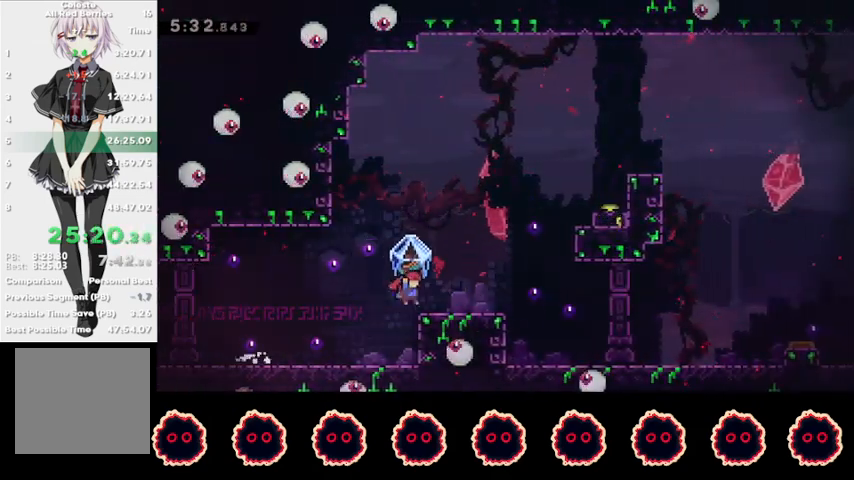
{"buttons": ["R1"], "left_stick": "up-right", "right_stick": "center", "events": [[33, "CROSS", "up"], [67, "CROSS", "down"], [200, "CROSS", "up"], [233, "R1", "up"], [233, "left_stick", "up-right"], [267, "SQUARE", "down"], [400, "R1", "down"], [400, "SQUARE", "up"]]}
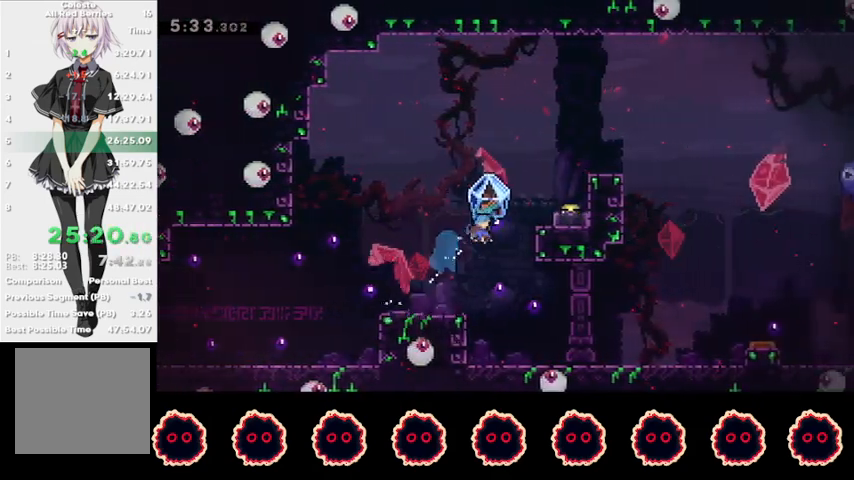
{"buttons": ["CROSS", "R1"], "left_stick": "center", "right_stick": "center", "events": [[33, "left_stick", "right"], [400, "left_stick", "center"], [467, "CROSS", "down"]]}
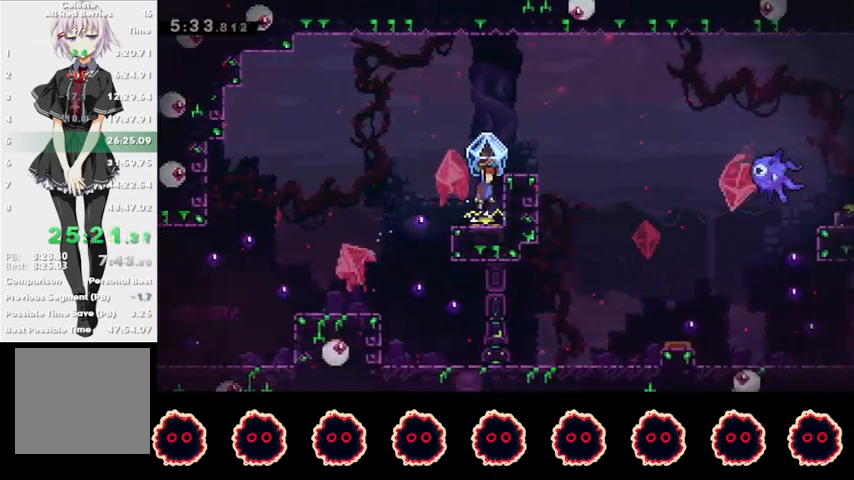
{"buttons": ["SQUARE"], "left_stick": "up-right", "right_stick": "center", "events": [[100, "left_stick", "right"], [133, "CROSS", "up"], [133, "R1", "up"], [167, "SQUARE", "down"], [300, "SQUARE", "up"], [367, "CROSS", "down"], [433, "CROSS", "up"], [433, "SQUARE", "down"], [433, "left_stick", "up-right"]]}
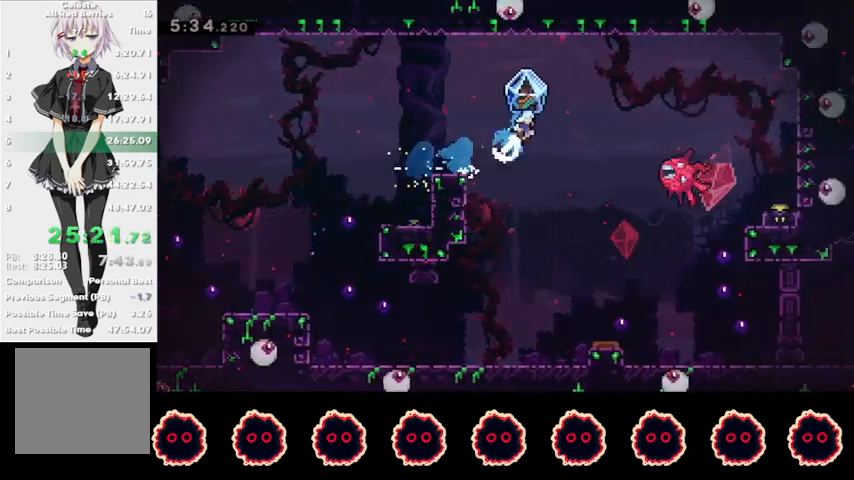
{"buttons": ["CROSS", "R1"], "left_stick": "right", "right_stick": "center", "events": [[33, "CROSS", "down"], [33, "R1", "down"], [100, "SQUARE", "up"], [167, "left_stick", "right"]]}
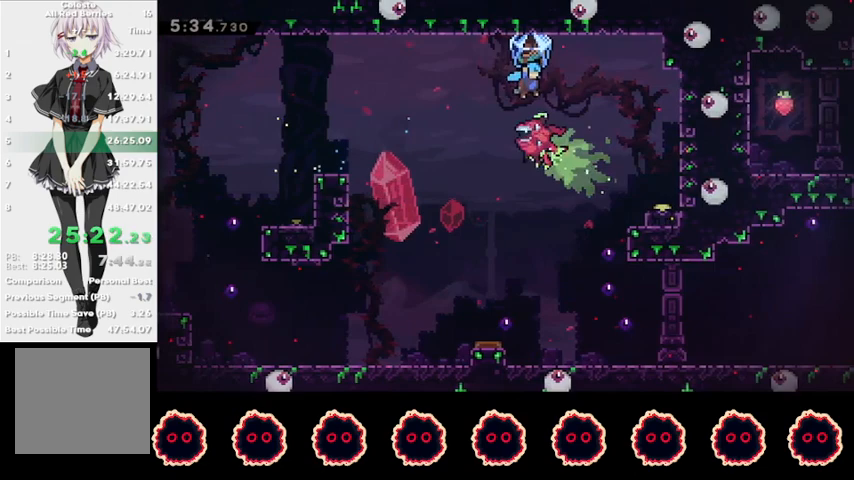
{"buttons": ["R1"], "left_stick": "left", "right_stick": "center", "events": [[267, "CROSS", "up"], [467, "left_stick", "left"]]}
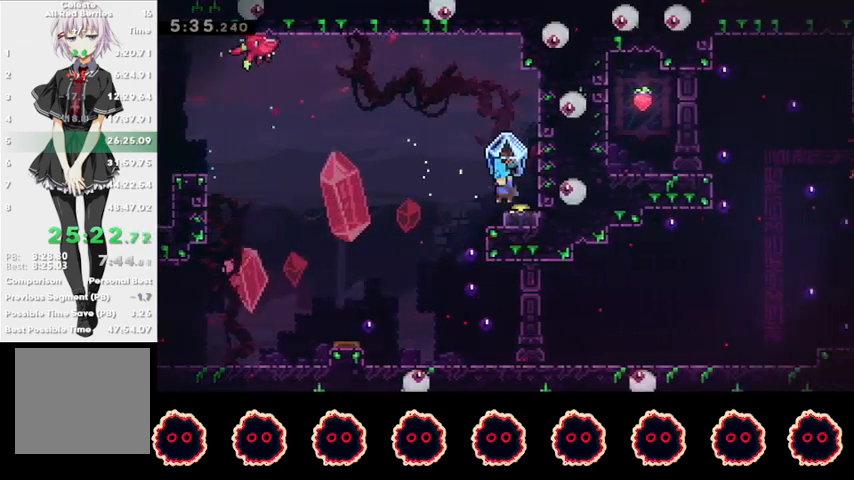
{"buttons": ["R1"], "left_stick": "right", "right_stick": "center", "events": [[67, "CROSS", "down"], [133, "CROSS", "up"], [300, "left_stick", "right"]]}
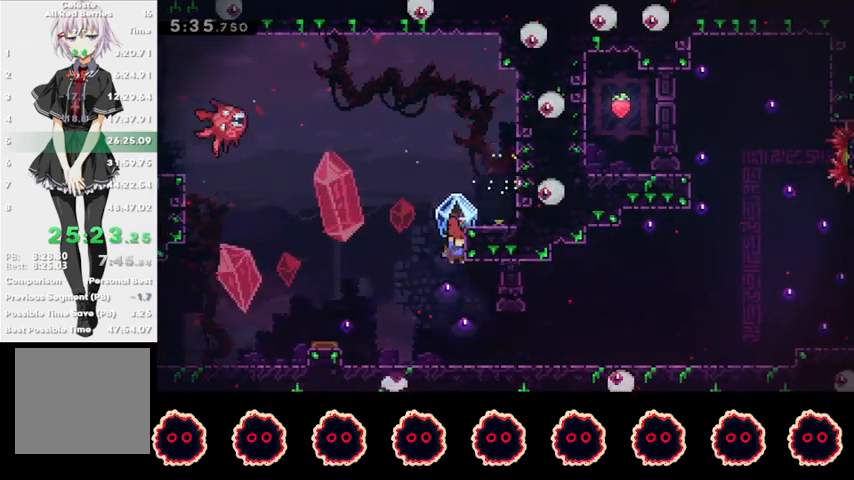
{"buttons": ["R1"], "left_stick": "right", "right_stick": "center", "events": [[367, "CROSS", "down"], [433, "CROSS", "up"]]}
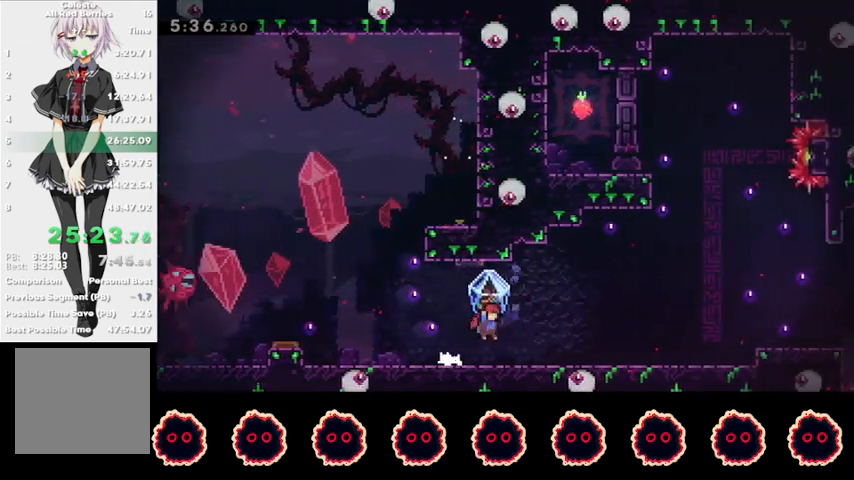
{"buttons": ["R1"], "left_stick": "right", "right_stick": "center", "events": [[233, "CROSS", "down"], [267, "CROSS", "up"]]}
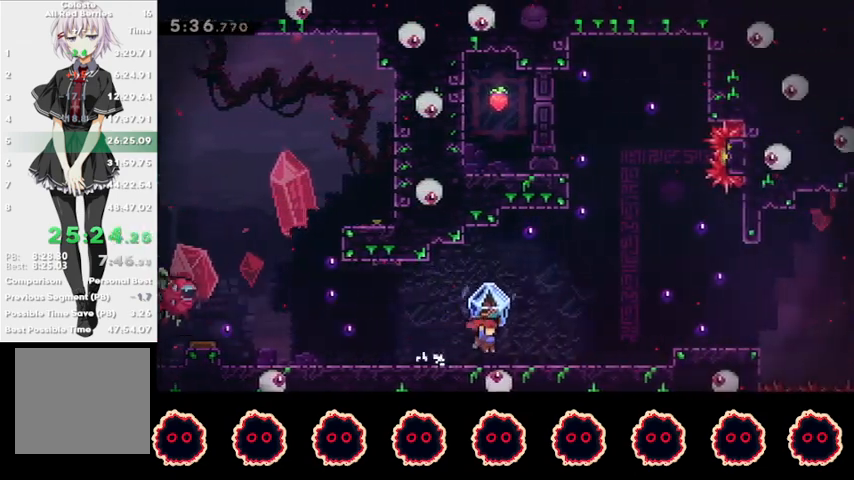
{"buttons": ["CROSS", "R1"], "left_stick": "right", "right_stick": "center", "events": [[33, "left_stick", "center"], [367, "CROSS", "down"], [367, "left_stick", "right"]]}
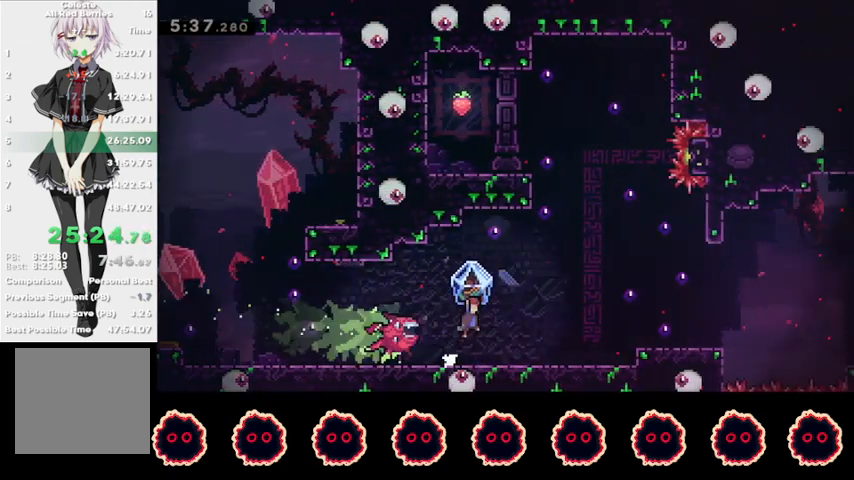
{"buttons": ["CROSS", "R1"], "left_stick": "right", "right_stick": "center", "events": [[33, "CROSS", "up"], [267, "CROSS", "down"]]}
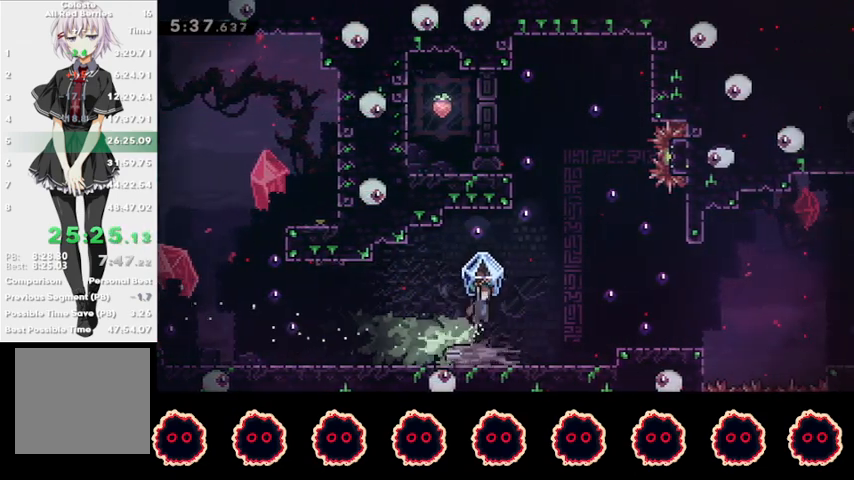
{"buttons": ["SQUARE"], "left_stick": "up-right", "right_stick": "center", "events": [[333, "left_stick", "up-right"], [367, "CROSS", "up"], [367, "R1", "up"], [400, "SQUARE", "down"]]}
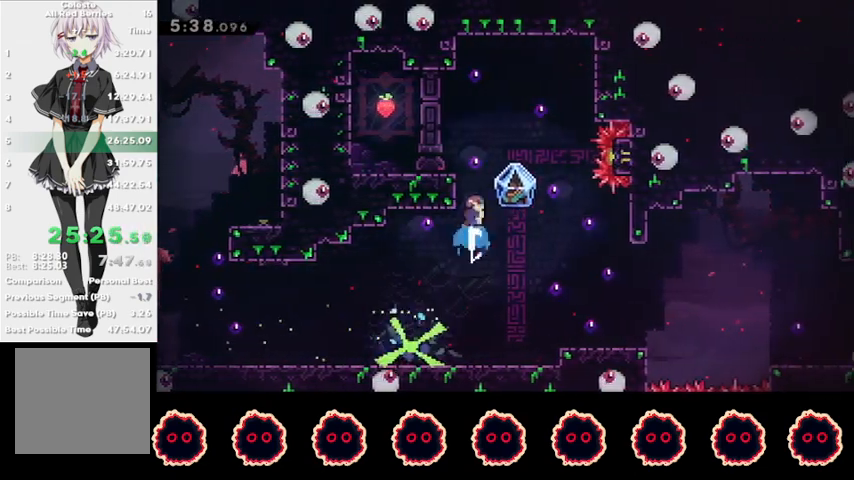
{"buttons": ["R2"], "left_stick": "center", "right_stick": "center", "events": [[67, "R2", "down"], [67, "SQUARE", "up"], [100, "left_stick", "center"], [200, "left_stick", "left"], [367, "left_stick", "center"]]}
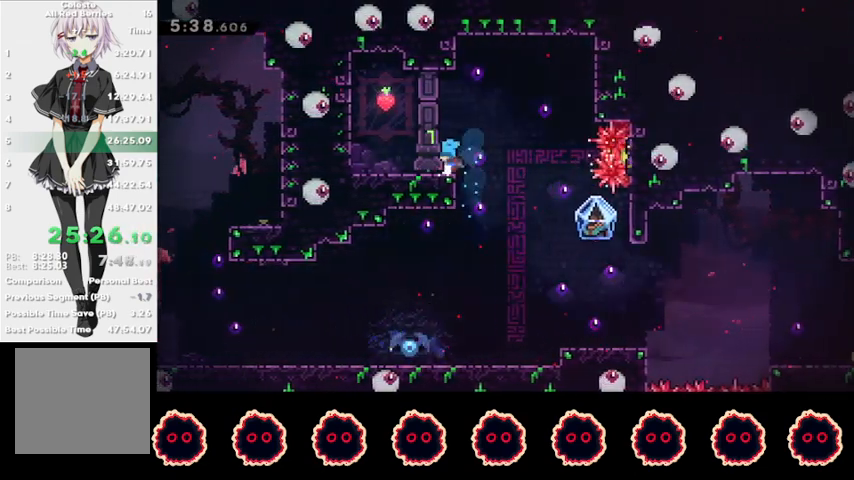
{"buttons": ["SQUARE", "R2"], "left_stick": "down-right", "right_stick": "center", "events": [[100, "left_stick", "left"], [167, "CROSS", "down"], [367, "CROSS", "up"], [367, "left_stick", "down-right"], [433, "SQUARE", "down"]]}
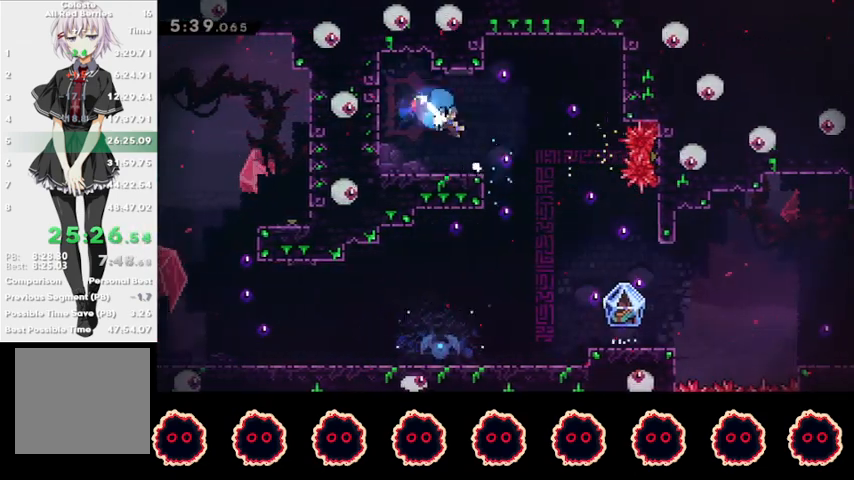
{"buttons": [], "left_stick": "center", "right_stick": "center", "events": [[33, "SQUARE", "up"], [400, "left_stick", "center"], [467, "R2", "up"]]}
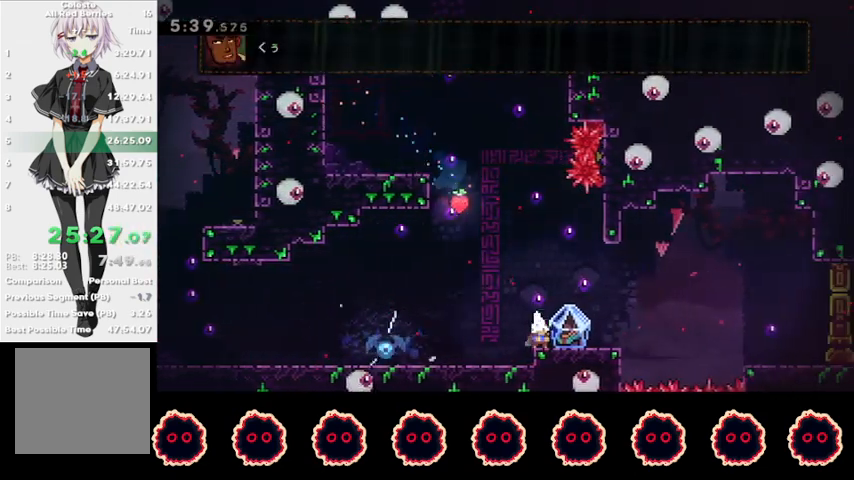
{"buttons": ["CROSS", "CIRCLE", "R1"], "left_stick": "right", "right_stick": "center", "events": [[33, "left_stick", "right"], [67, "CIRCLE", "down"], [67, "R1", "down"], [100, "CROSS", "down"]]}
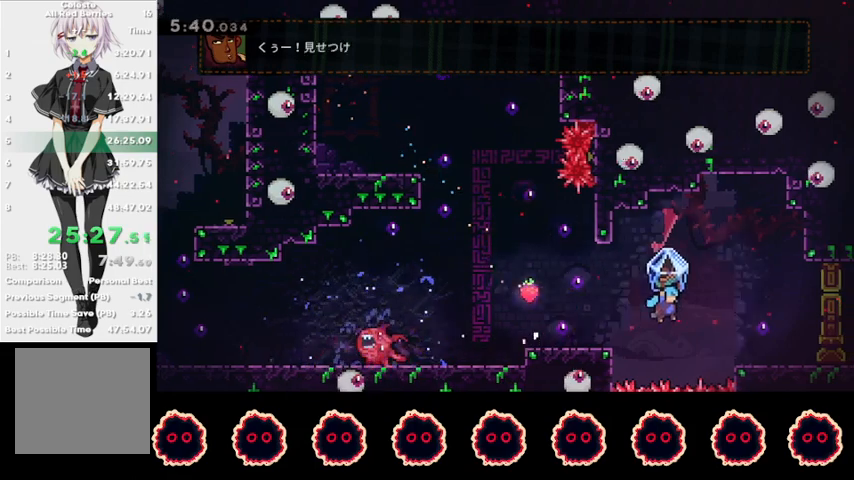
{"buttons": ["R1"], "left_stick": "right", "right_stick": "center", "events": [[300, "CIRCLE", "up"], [300, "CROSS", "up"]]}
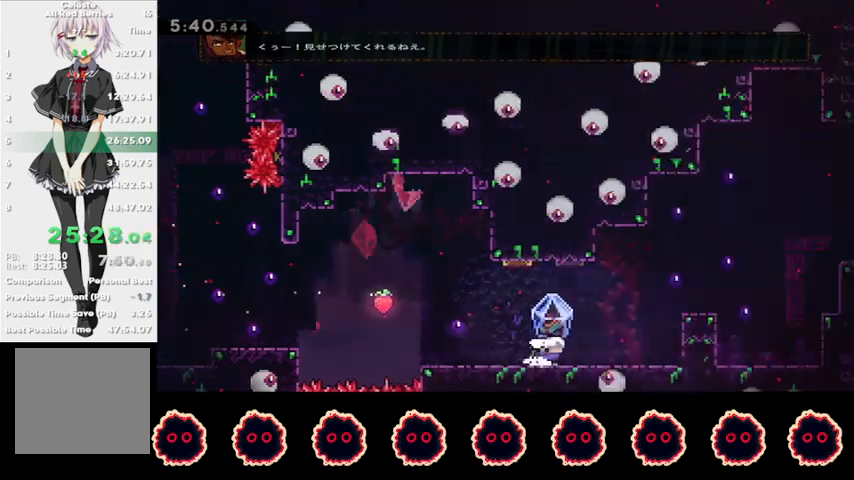
{"buttons": ["R1"], "left_stick": "right", "right_stick": "center", "events": []}
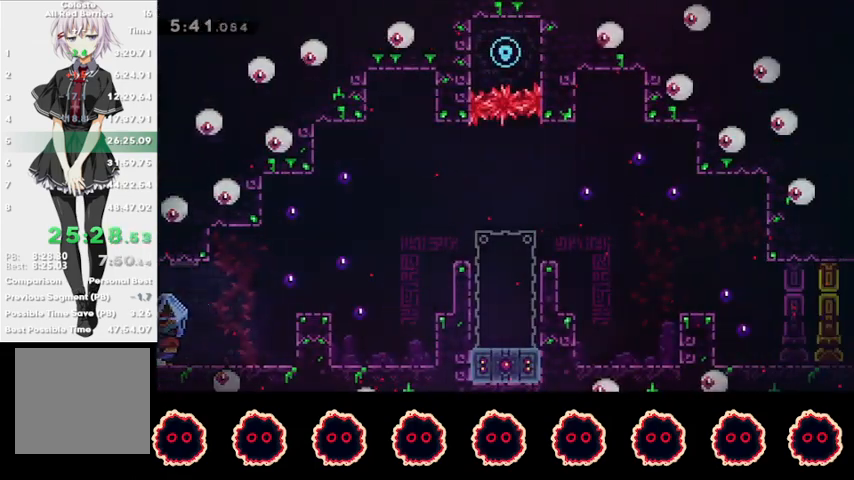
{"buttons": ["CROSS", "R1"], "left_stick": "right", "right_stick": "center", "events": [[67, "CROSS", "down"]]}
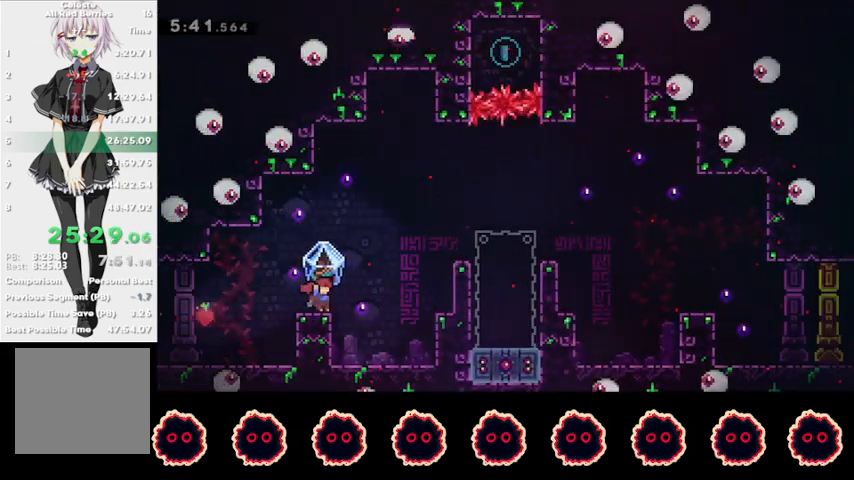
{"buttons": [], "left_stick": "up-right", "right_stick": "center", "events": [[100, "CROSS", "up"], [133, "R1", "up"], [233, "left_stick", "up-right"], [333, "SQUARE", "down"], [500, "SQUARE", "up"]]}
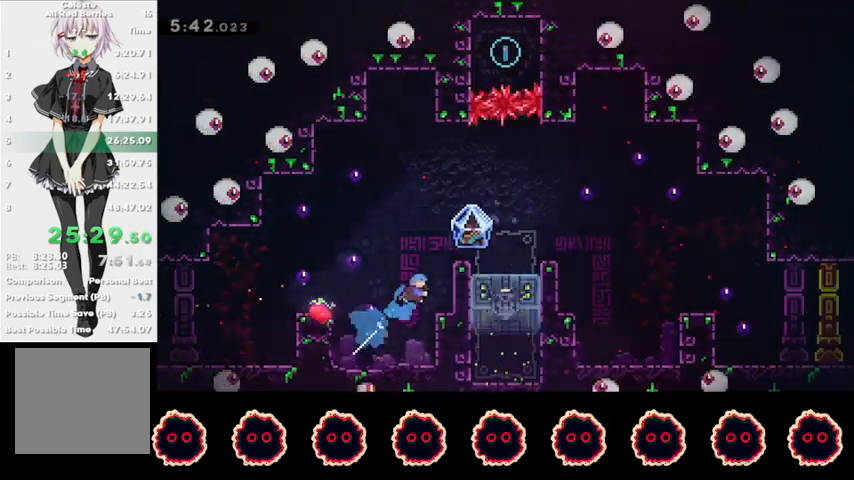
{"buttons": ["CROSS", "R1"], "left_stick": "center", "right_stick": "center", "events": [[33, "R1", "down"], [67, "CROSS", "down"], [100, "L1", "down"], [200, "CROSS", "up"], [267, "CROSS", "down"], [367, "left_stick", "center"], [400, "L1", "up"]]}
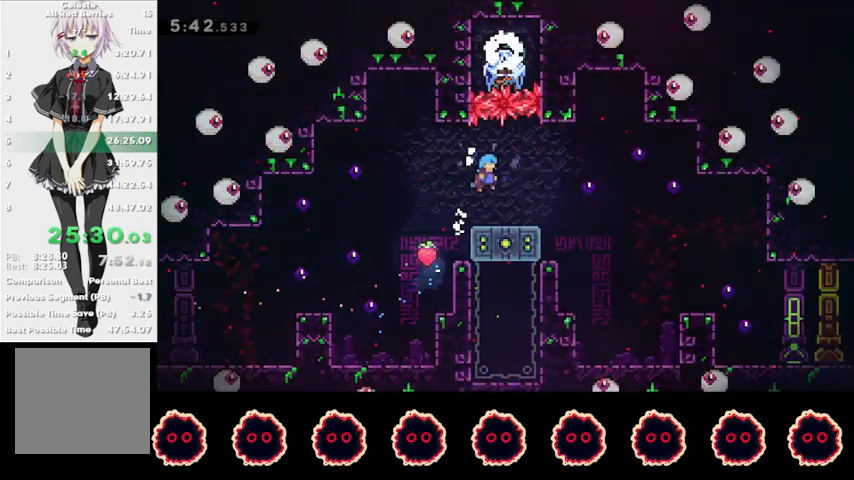
{"buttons": [], "left_stick": "center", "right_stick": "center", "events": [[233, "CROSS", "up"], [267, "R1", "up"]]}
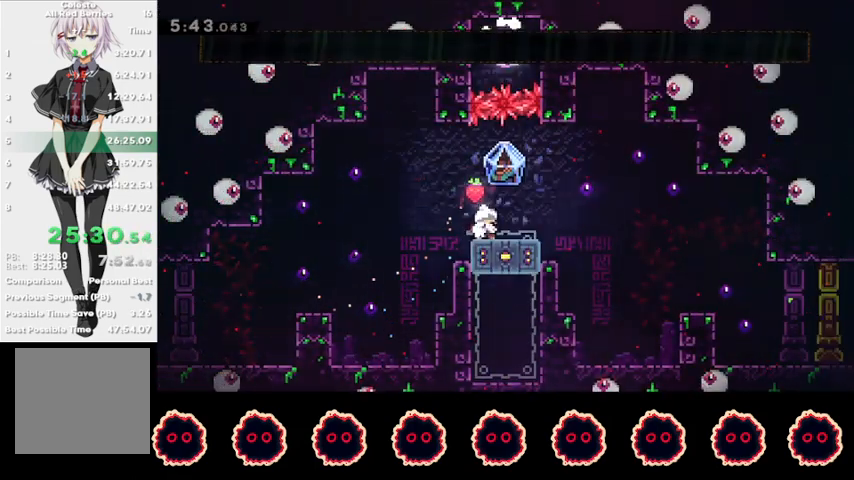
{"buttons": ["R1"], "left_stick": "right", "right_stick": "center", "events": [[33, "left_stick", "down-right"], [67, "CIRCLE", "down"], [67, "R1", "down"], [100, "CROSS", "down"], [167, "left_stick", "right"], [367, "CIRCLE", "up"], [367, "CROSS", "up"]]}